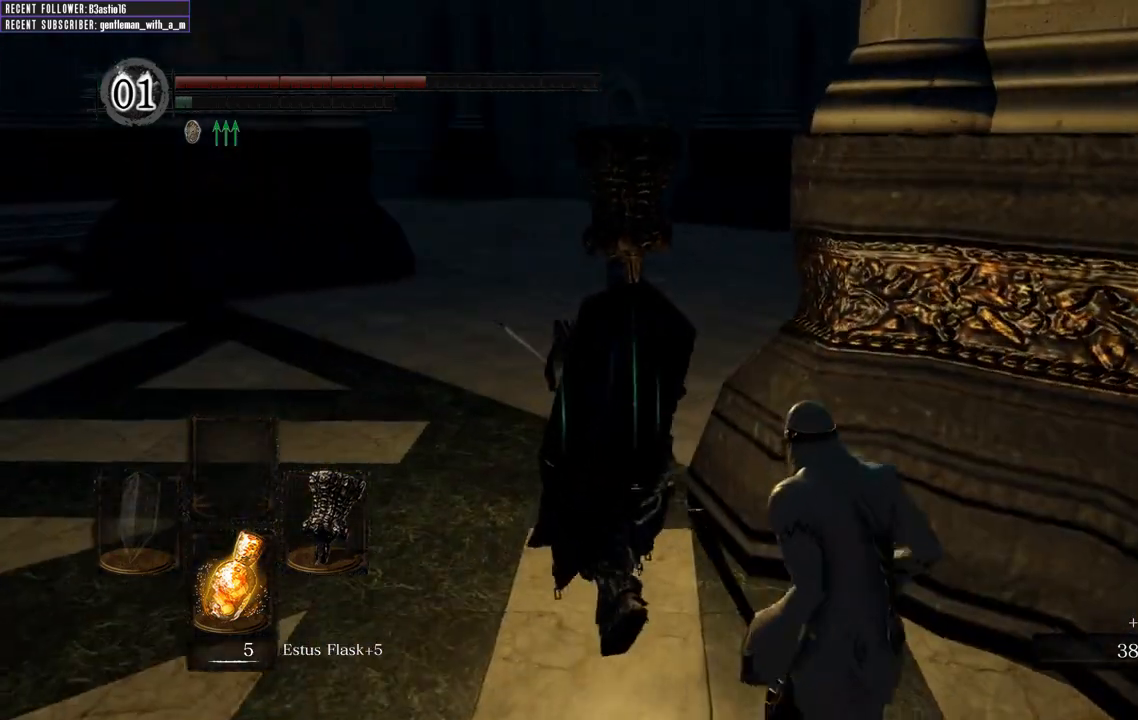
Gameplay with a controller (Xbox layout); each line is a JSON object with the inputs held at the frame after it. "events" lists button and stick changes between this image and that frame as [ms after this image, input, new state], when the widget could be followed in between.
{"buttons": ["B"], "left_stick": "up-left", "right_stick": "right", "events": [[217, "right_stick", "right"], [267, "B", "down"], [433, "left_stick", "up-left"]]}
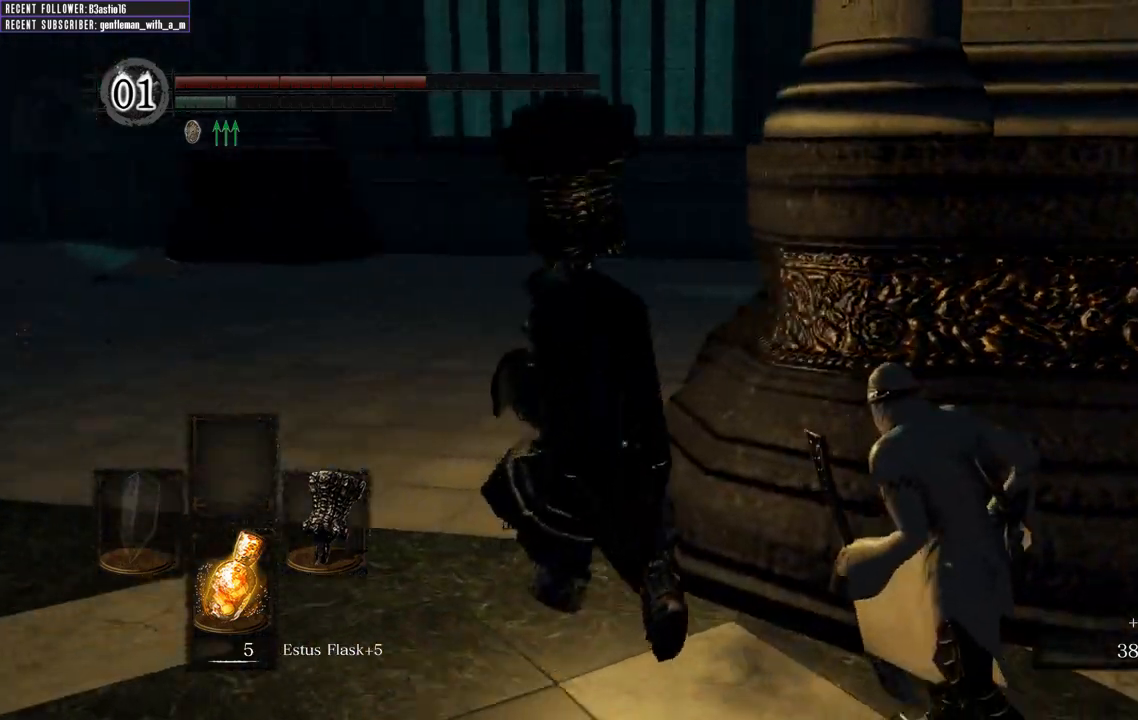
{"buttons": ["B"], "left_stick": "left", "right_stick": "right", "events": [[300, "left_stick", "left"]]}
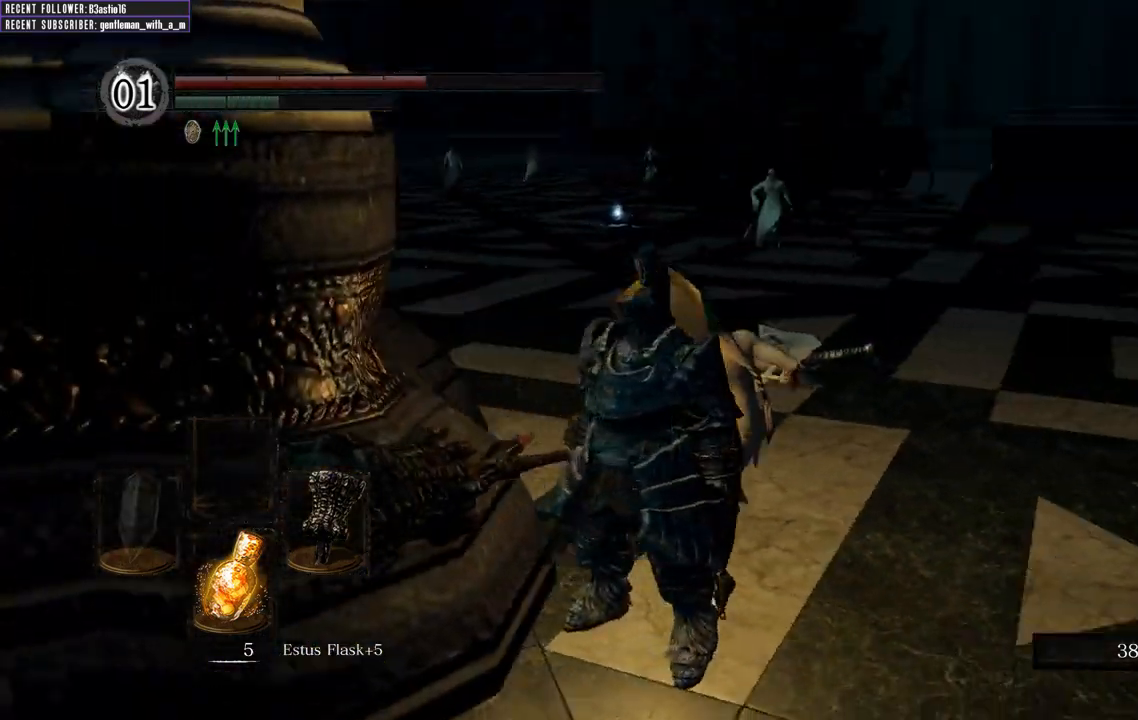
{"buttons": [], "left_stick": "down", "right_stick": "center", "events": [[33, "left_stick", "down-left"], [133, "right_stick", "center"], [267, "B", "up"], [467, "left_stick", "down"]]}
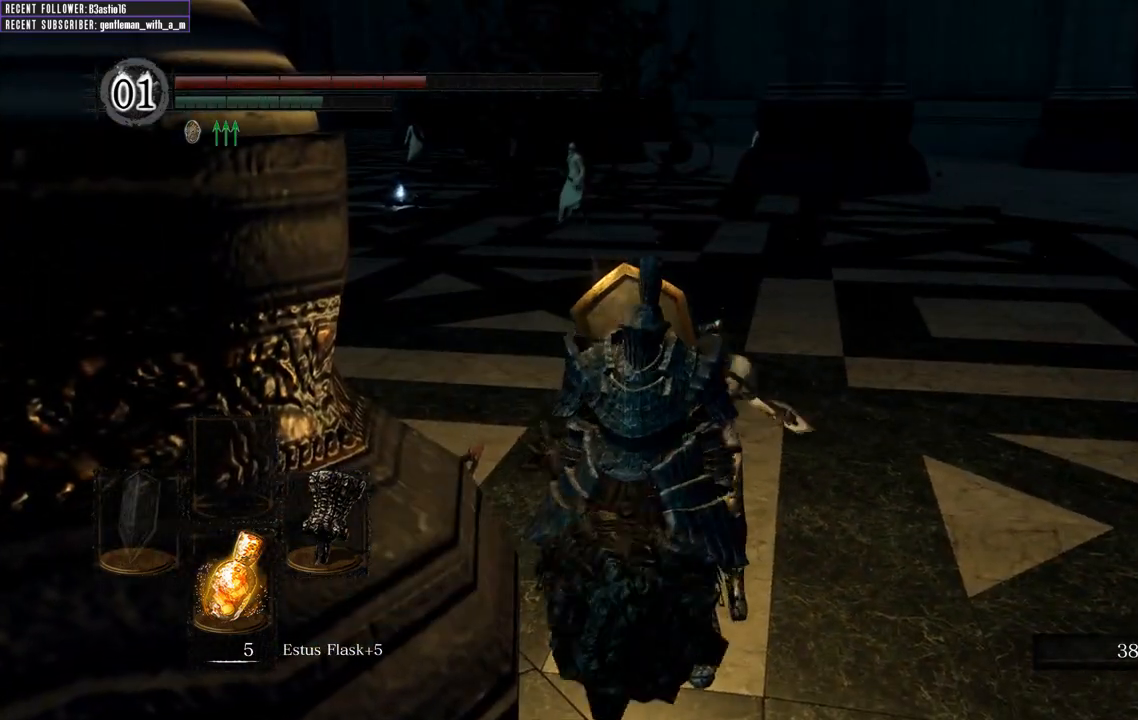
{"buttons": [], "left_stick": "center", "right_stick": "center", "events": [[150, "left_stick", "center"], [217, "right_stick", "left"], [500, "right_stick", "center"]]}
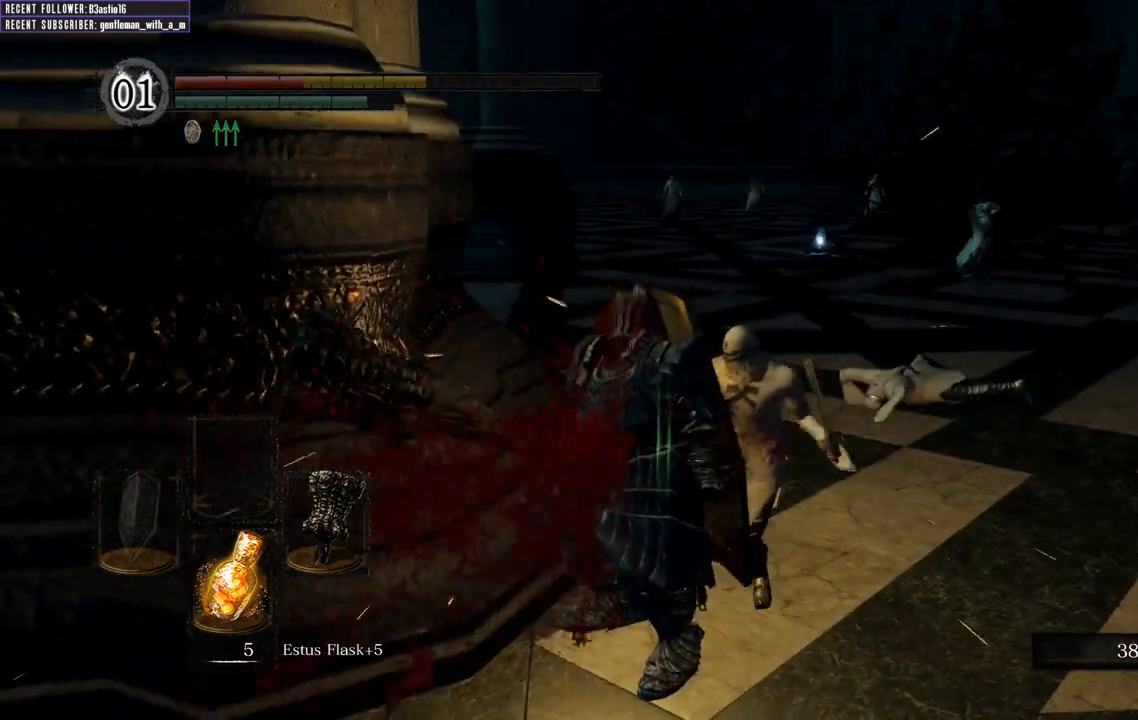
{"buttons": [], "left_stick": "center", "right_stick": "center", "events": [[250, "right_stick", "left"], [450, "right_stick", "center"]]}
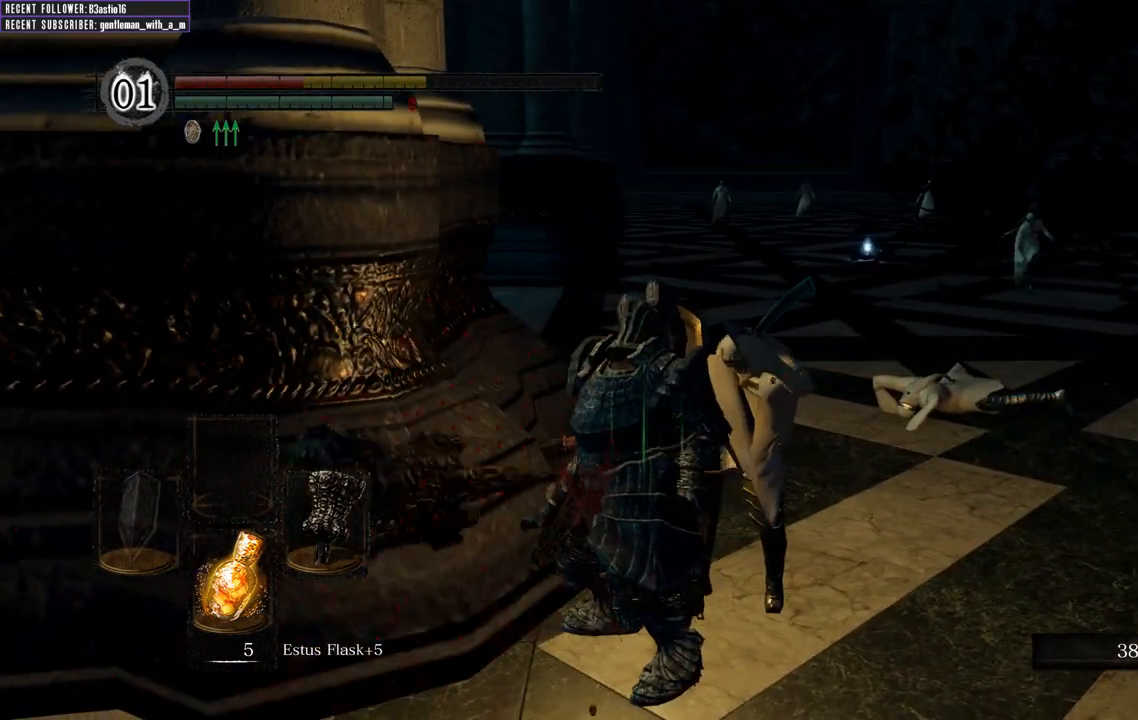
{"buttons": [], "left_stick": "center", "right_stick": "center", "events": []}
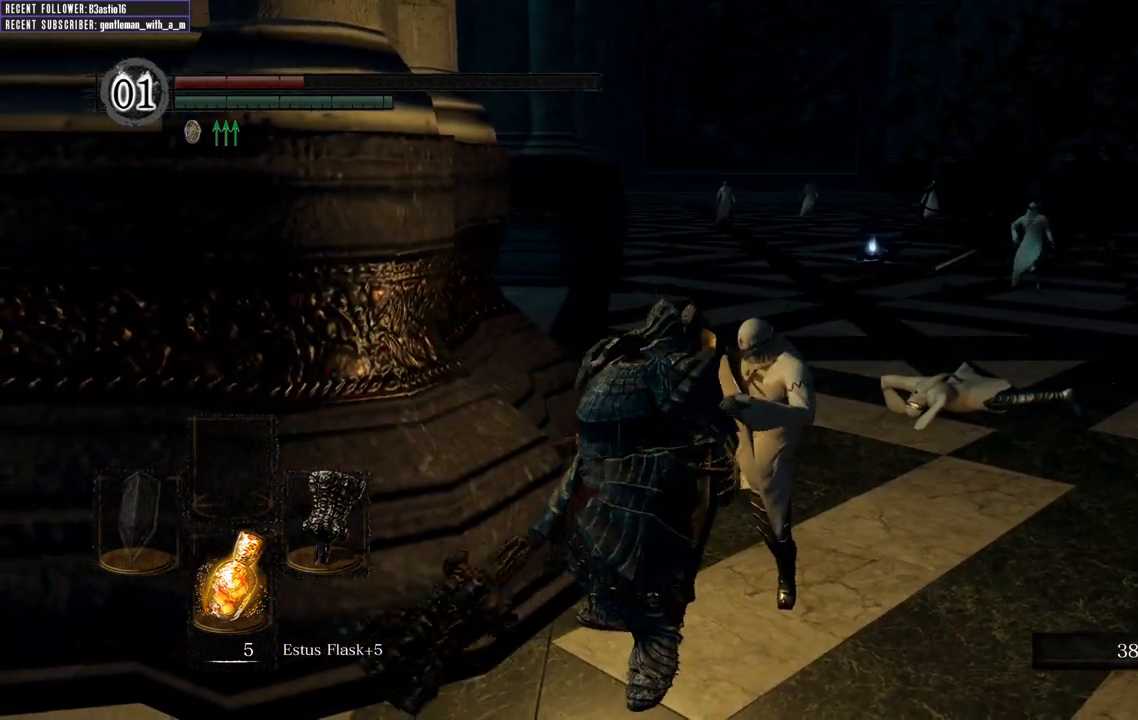
{"buttons": [], "left_stick": "center", "right_stick": "center", "events": [[300, "right_stick", "left"], [467, "right_stick", "center"]]}
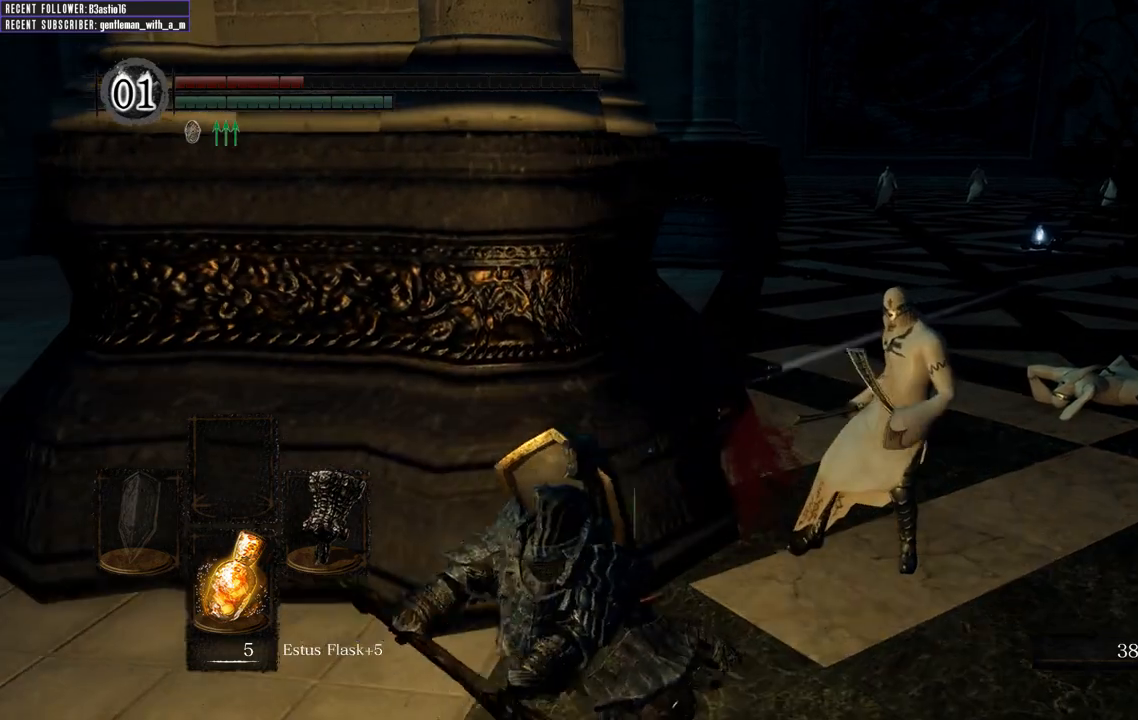
{"buttons": ["B"], "left_stick": "left", "right_stick": "center", "events": [[83, "left_stick", "left"], [100, "B", "down"]]}
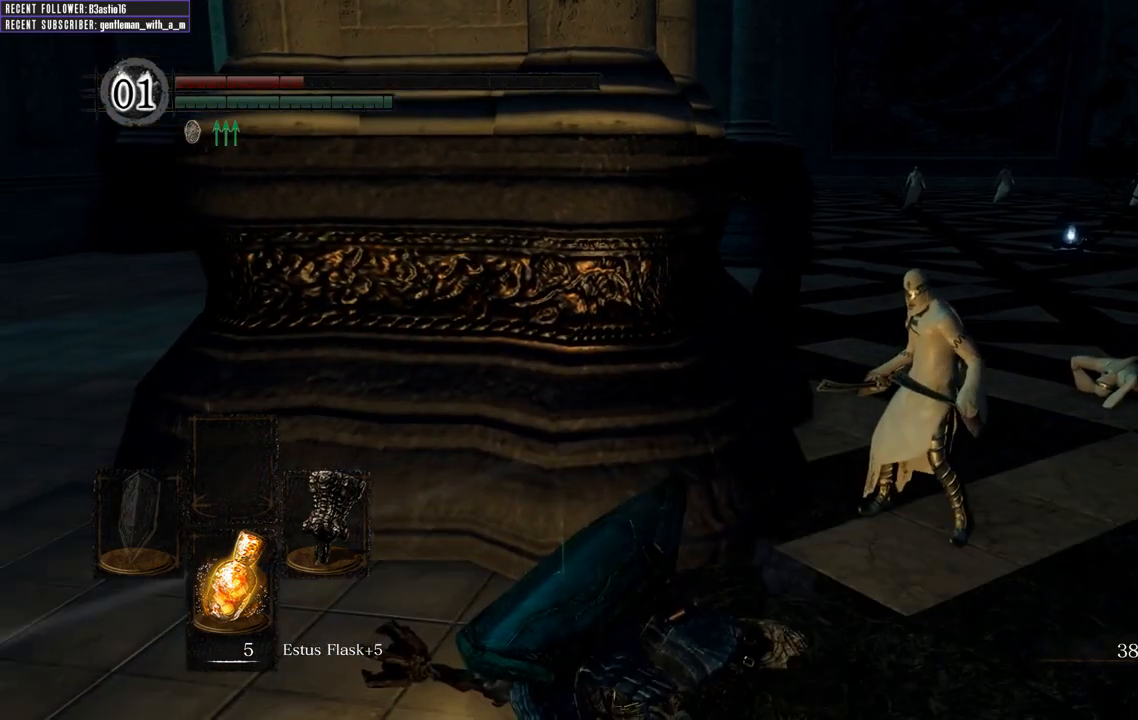
{"buttons": ["B"], "left_stick": "down-left", "right_stick": "center", "events": [[450, "left_stick", "down-left"]]}
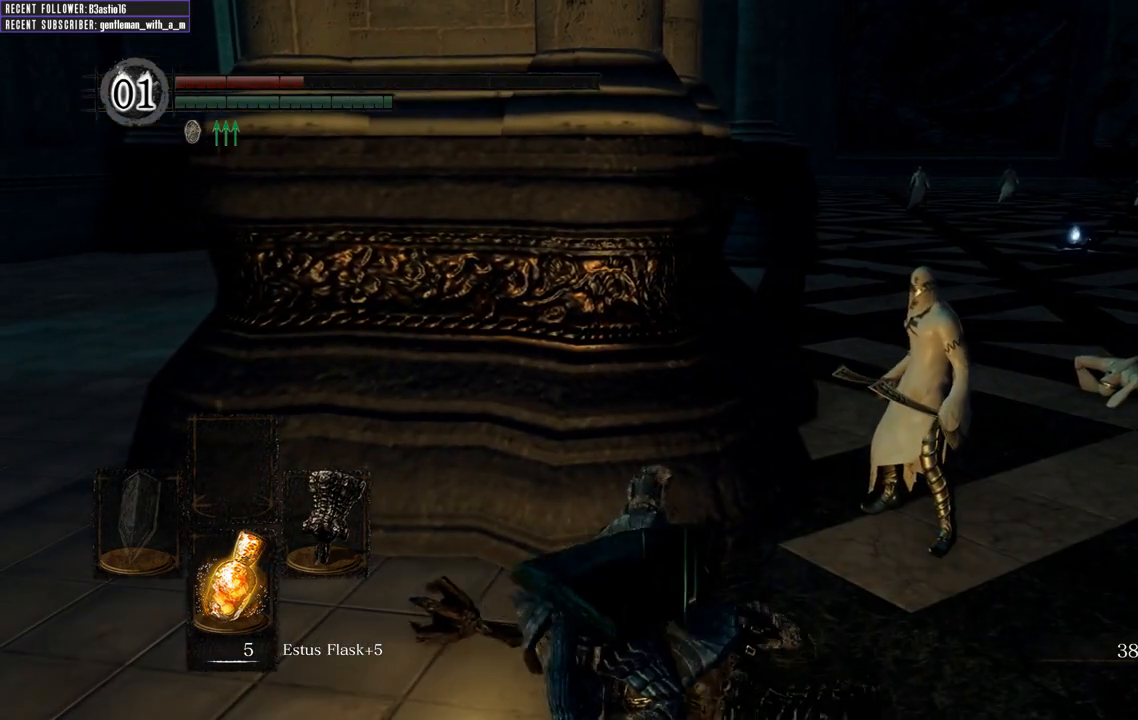
{"buttons": ["B"], "left_stick": "down-left", "right_stick": "center", "events": []}
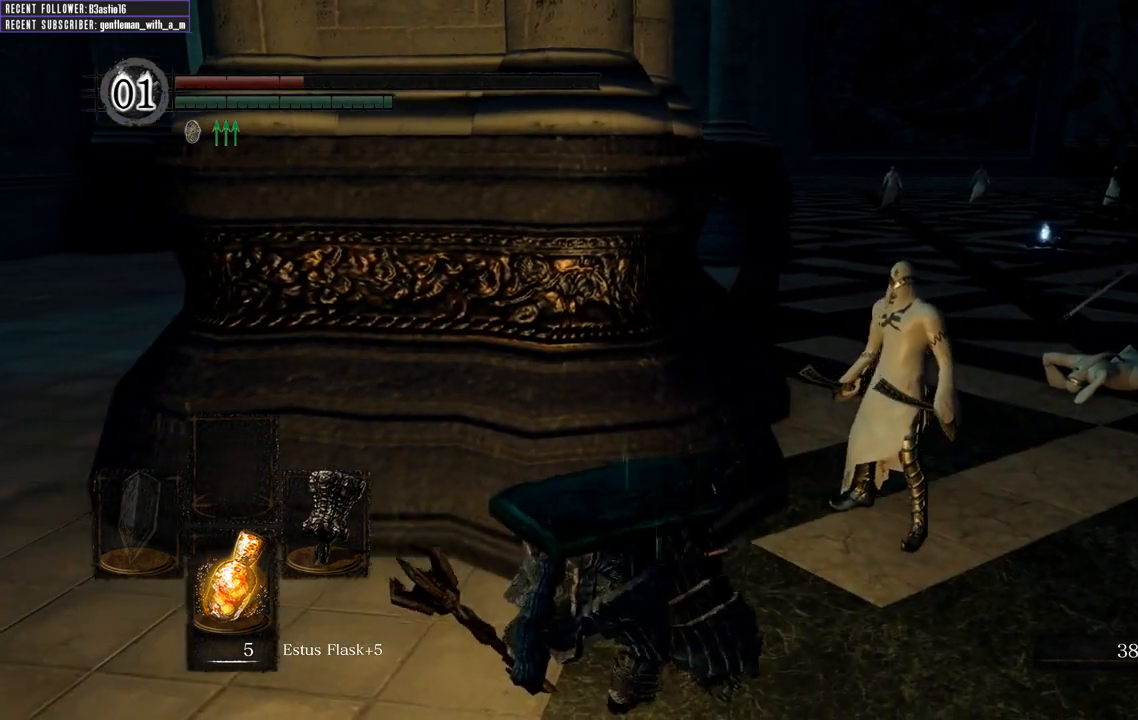
{"buttons": ["B"], "left_stick": "left", "right_stick": "center", "events": [[283, "left_stick", "left"]]}
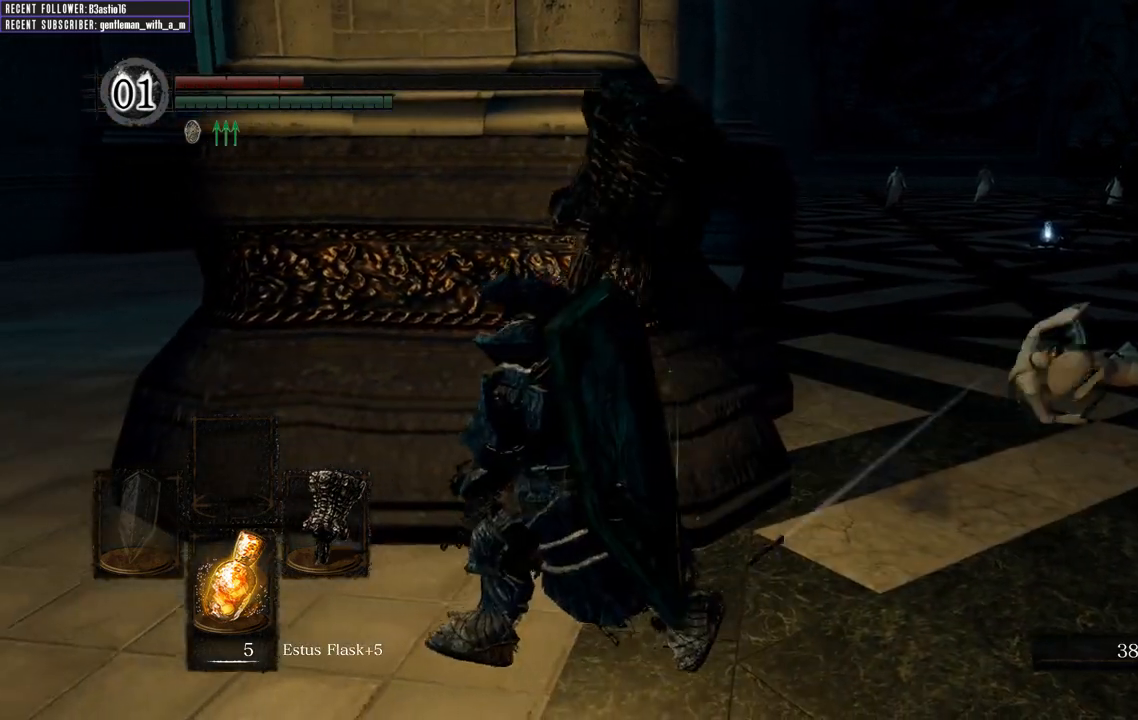
{"buttons": ["B"], "left_stick": "left", "right_stick": "right", "events": [[483, "right_stick", "right"]]}
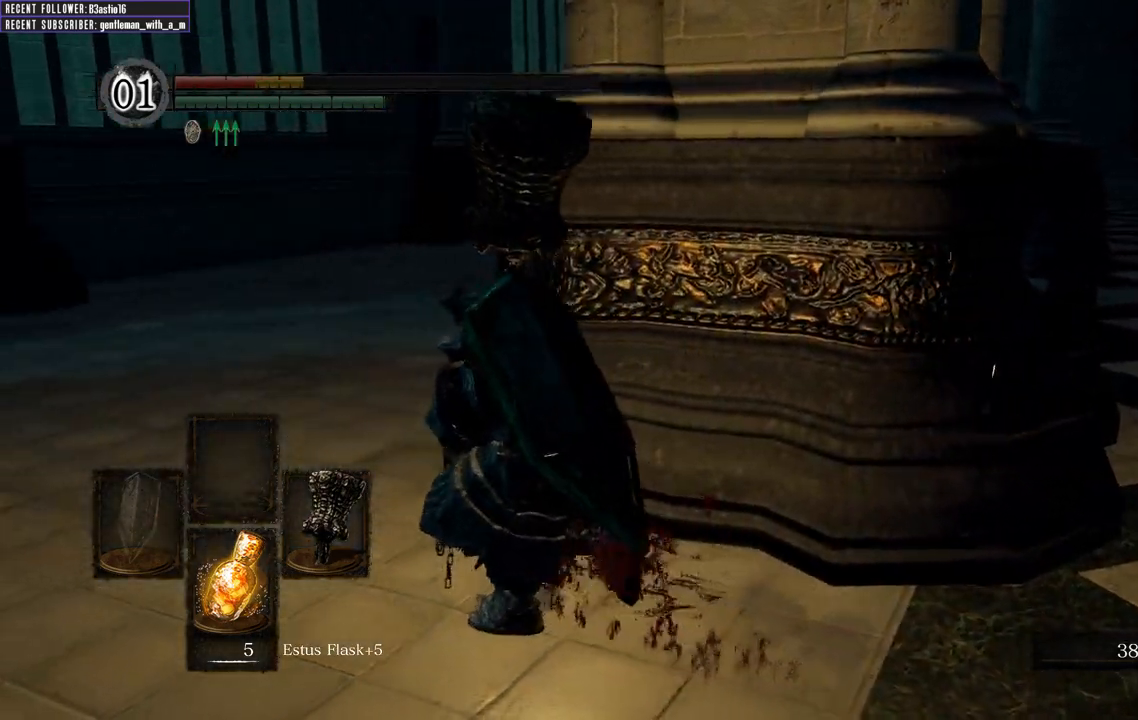
{"buttons": [], "left_stick": "left", "right_stick": "center", "events": [[450, "B", "up"], [483, "right_stick", "center"]]}
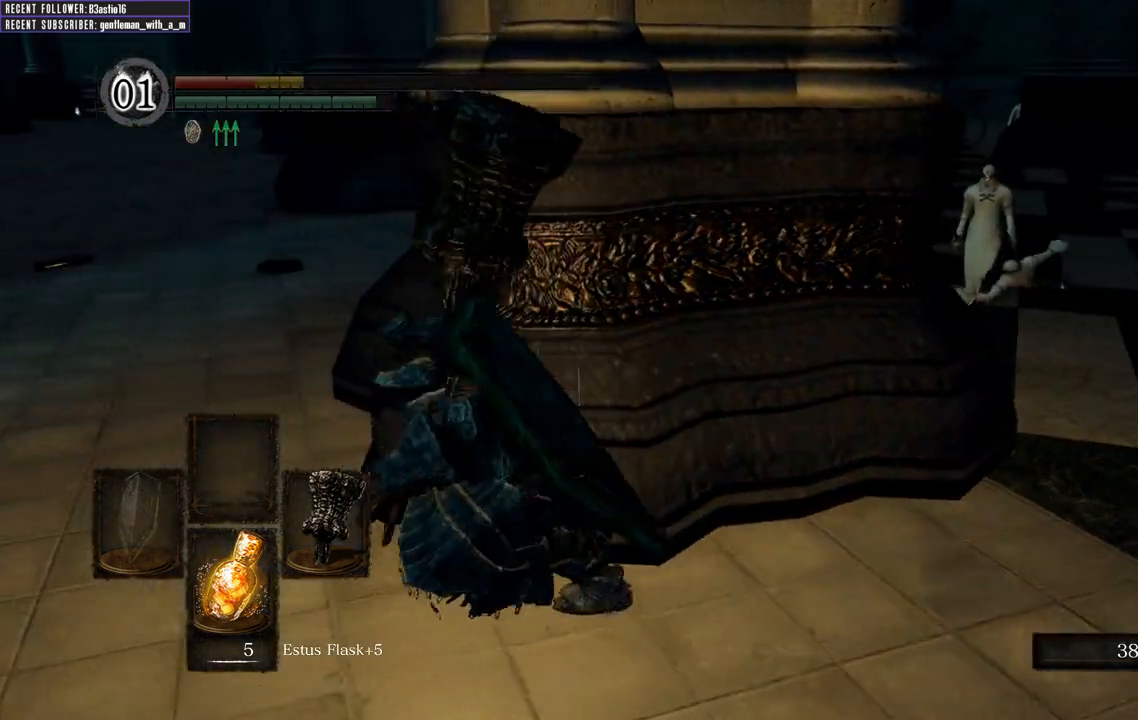
{"buttons": [], "left_stick": "center", "right_stick": "down-right", "events": [[100, "left_stick", "center"], [117, "X", "down"], [250, "X", "up"], [500, "right_stick", "down-right"]]}
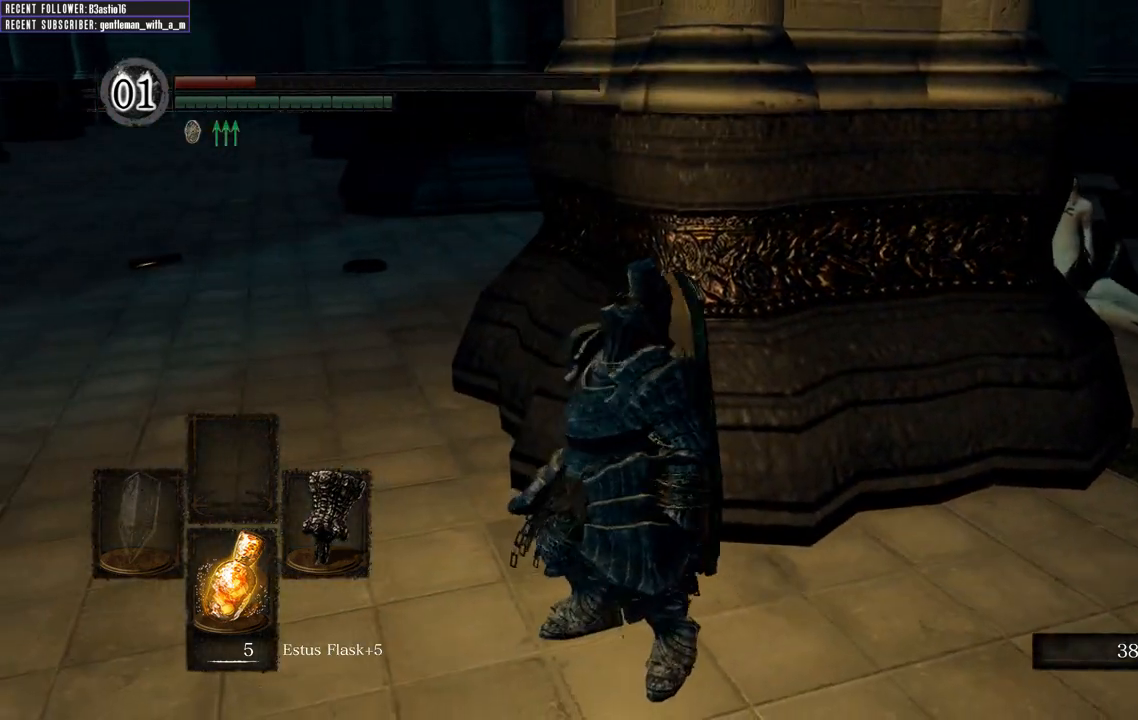
{"buttons": [], "left_stick": "center", "right_stick": "center", "events": [[167, "right_stick", "center"]]}
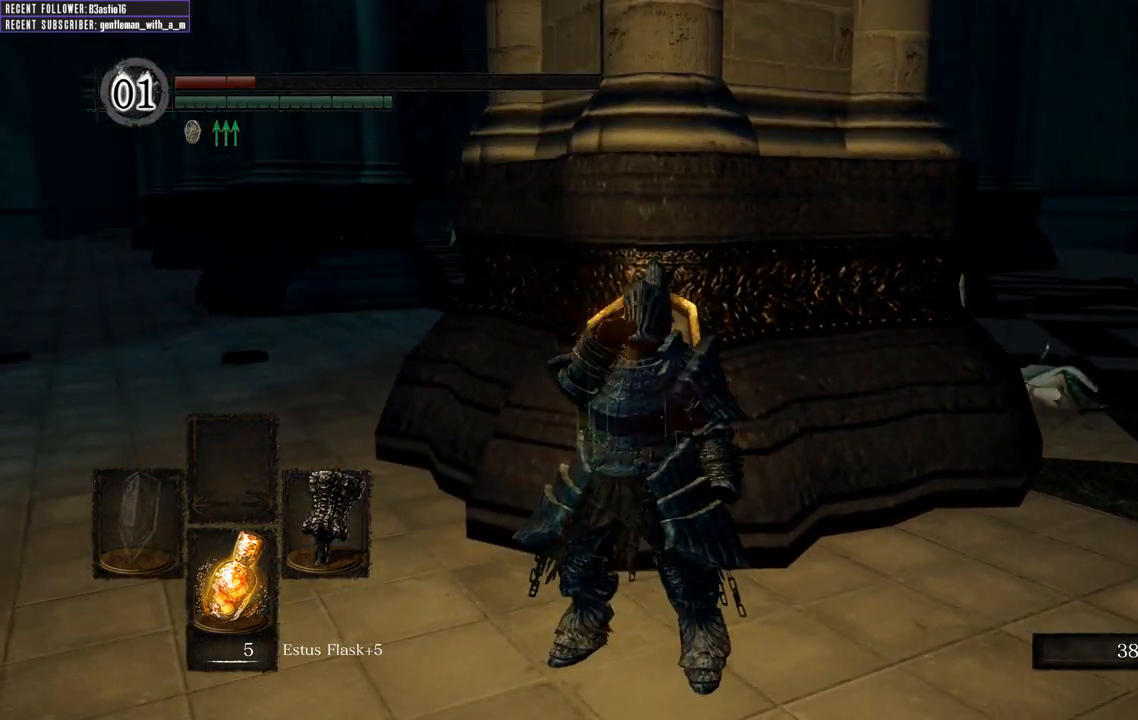
{"buttons": [], "left_stick": "center", "right_stick": "center", "events": []}
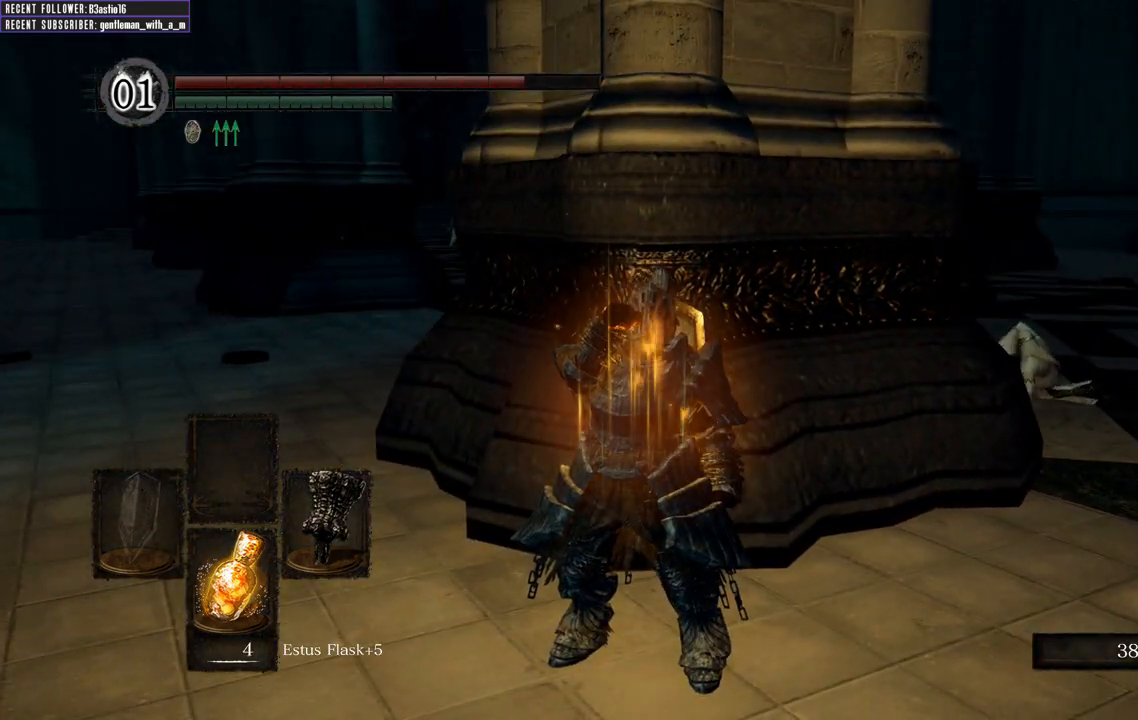
{"buttons": ["X"], "left_stick": "center", "right_stick": "center", "events": [[417, "X", "down"]]}
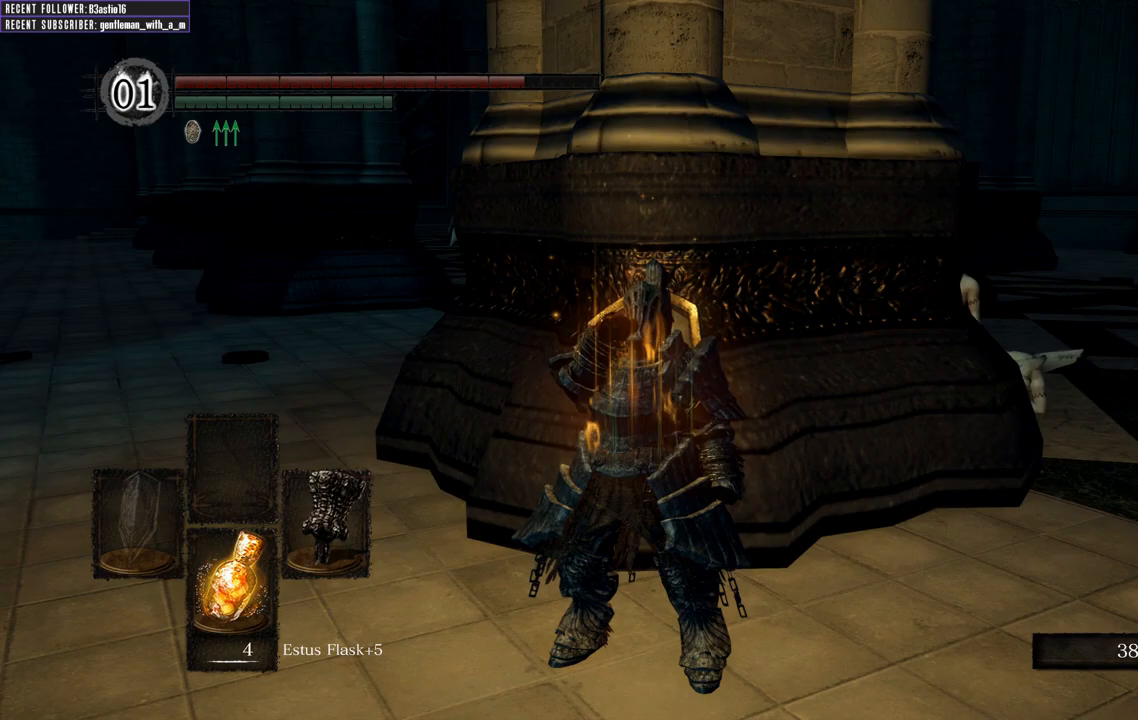
{"buttons": [], "left_stick": "center", "right_stick": "center", "events": [[50, "X", "up"], [383, "right_stick", "right"], [483, "right_stick", "center"]]}
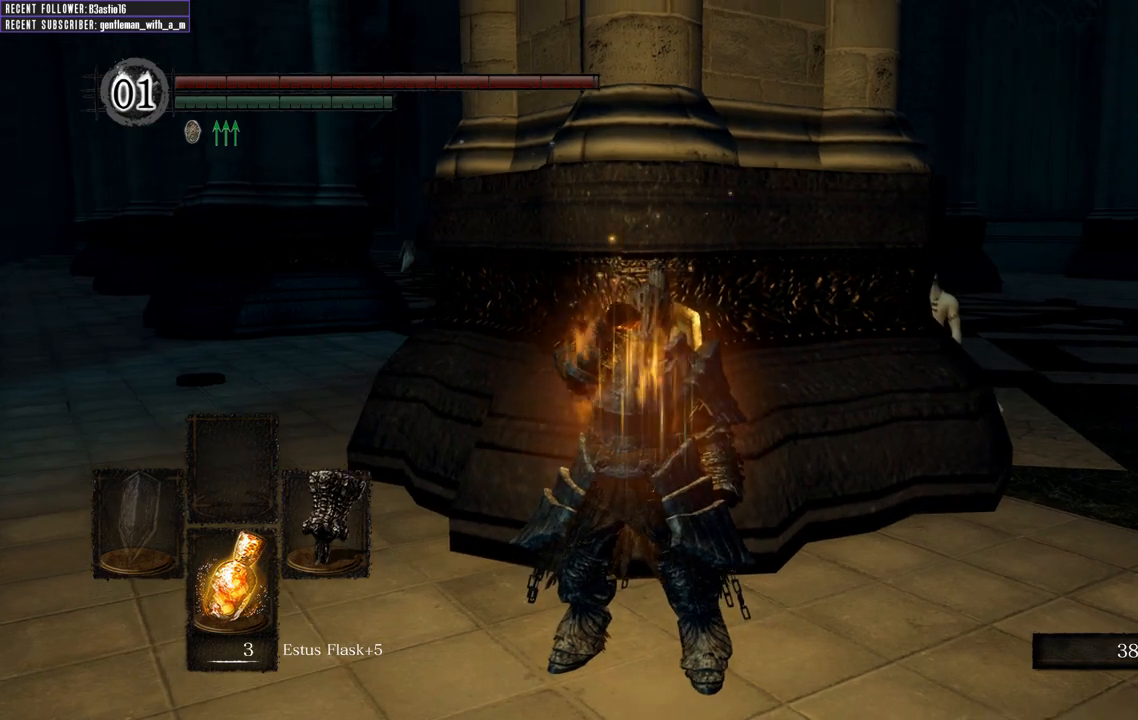
{"buttons": ["B"], "left_stick": "down-right", "right_stick": "center", "events": [[67, "left_stick", "down-right"], [267, "B", "down"]]}
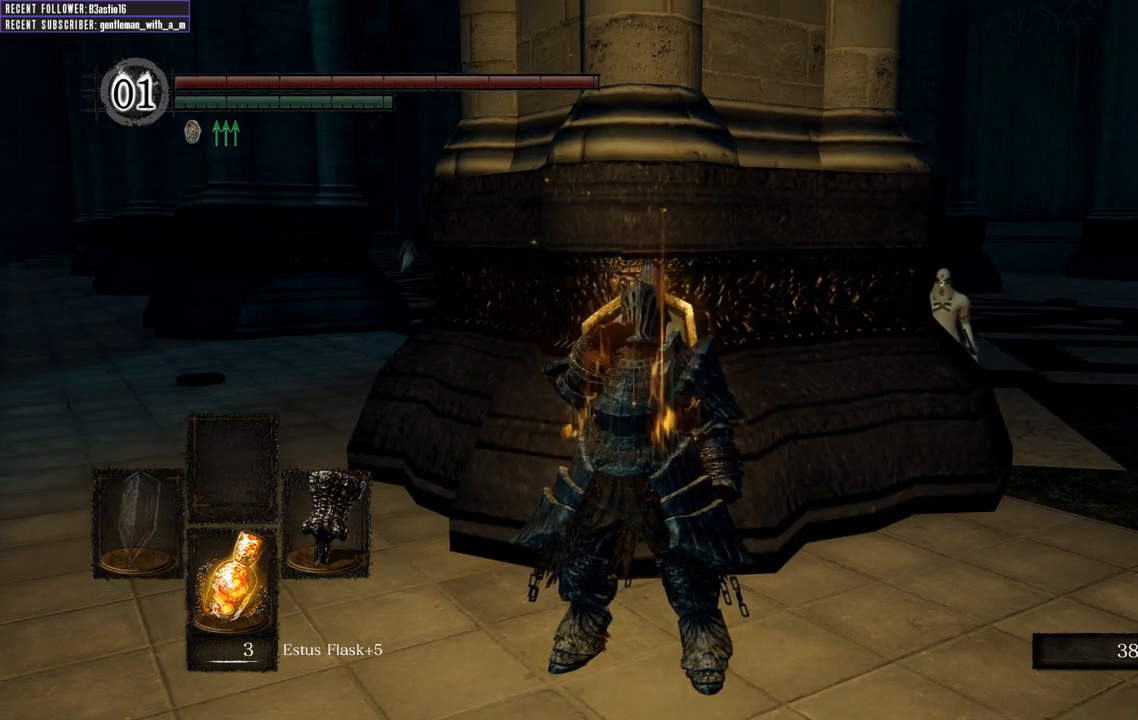
{"buttons": ["B"], "left_stick": "down-right", "right_stick": "center", "events": [[117, "right_stick", "up"], [217, "right_stick", "up-left"], [350, "right_stick", "center"]]}
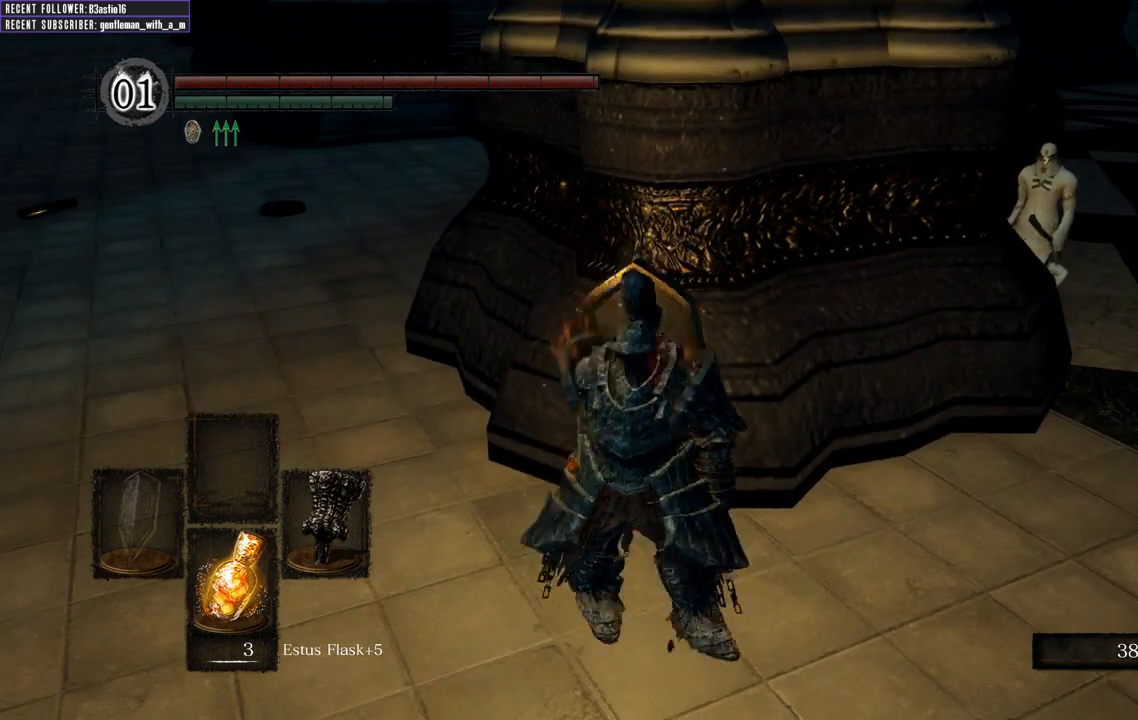
{"buttons": ["B"], "left_stick": "right", "right_stick": "center", "events": [[433, "left_stick", "right"]]}
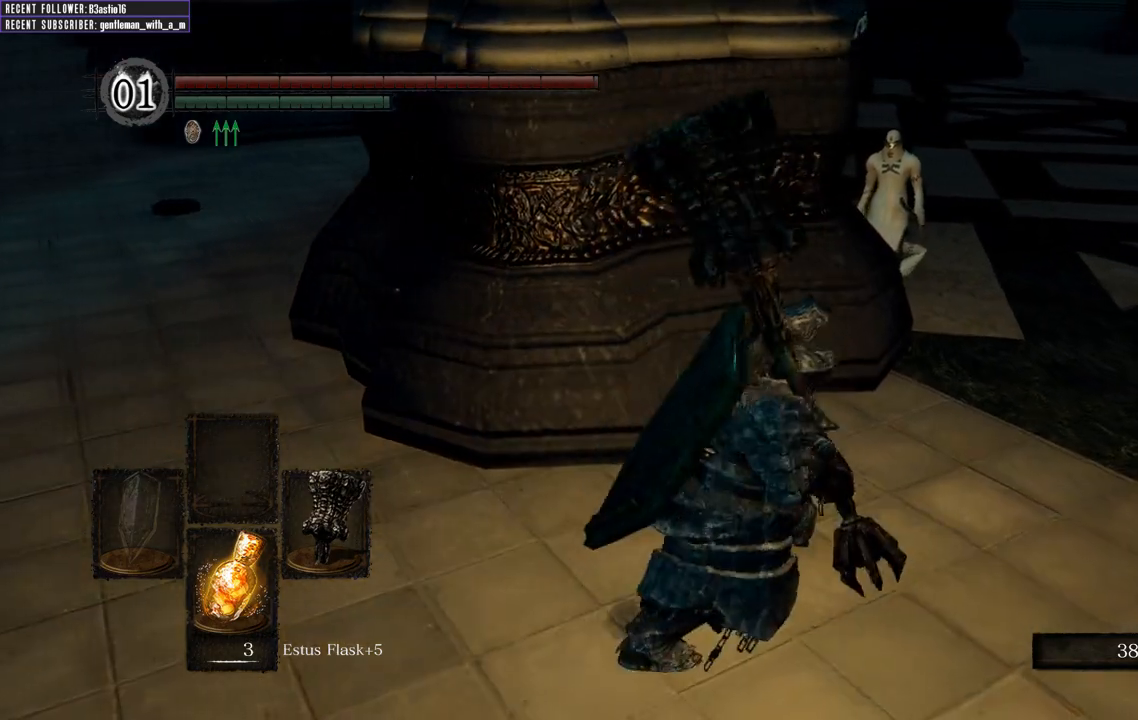
{"buttons": ["R1"], "left_stick": "up", "right_stick": "center", "events": [[67, "left_stick", "up-right"], [267, "R1", "down"], [383, "left_stick", "up"], [500, "B", "up"]]}
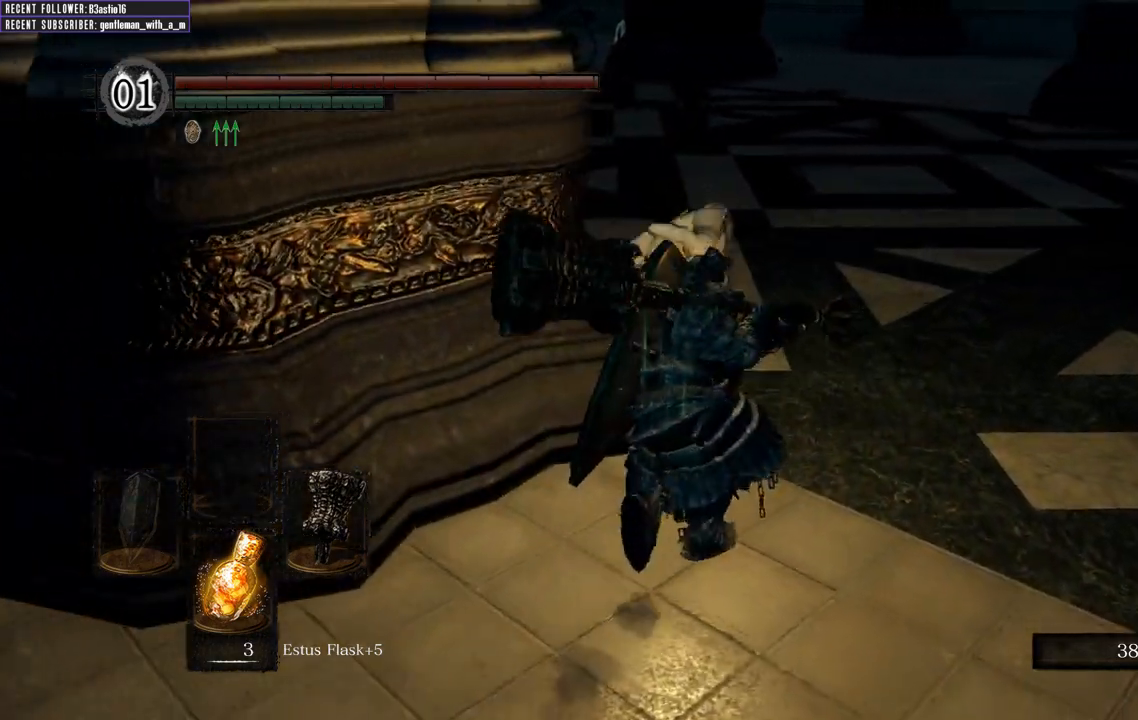
{"buttons": [], "left_stick": "up", "right_stick": "up-left", "events": [[33, "R1", "up"], [233, "right_stick", "up-left"]]}
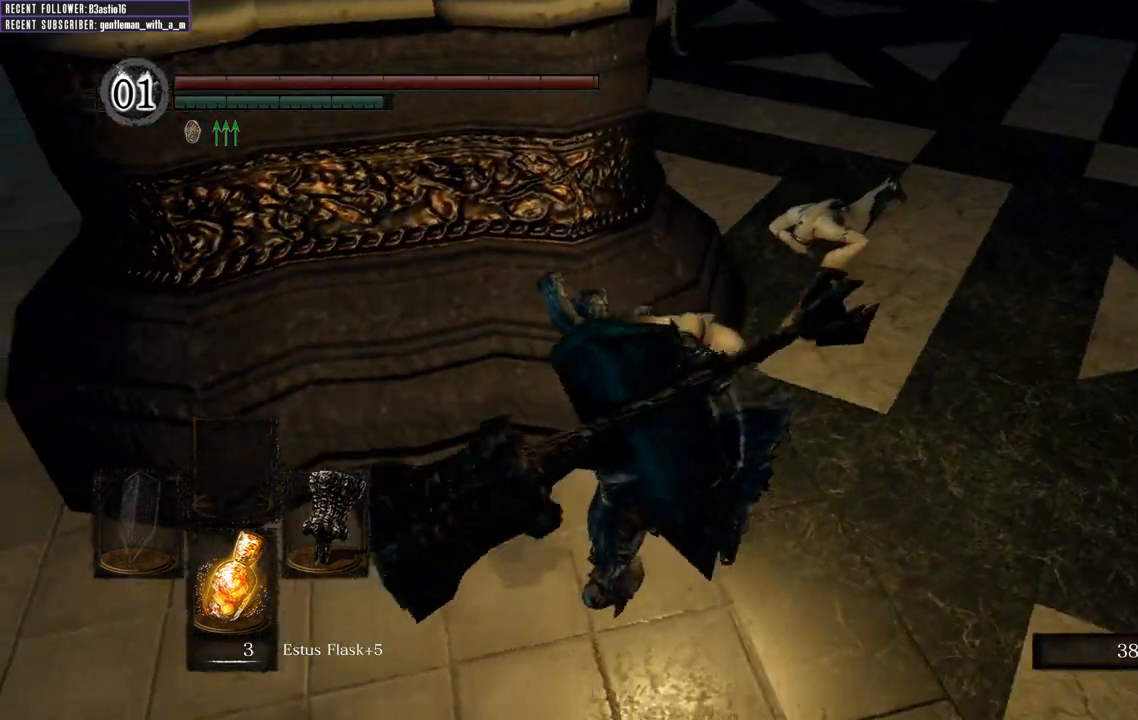
{"buttons": [], "left_stick": "up", "right_stick": "center", "events": [[50, "right_stick", "center"]]}
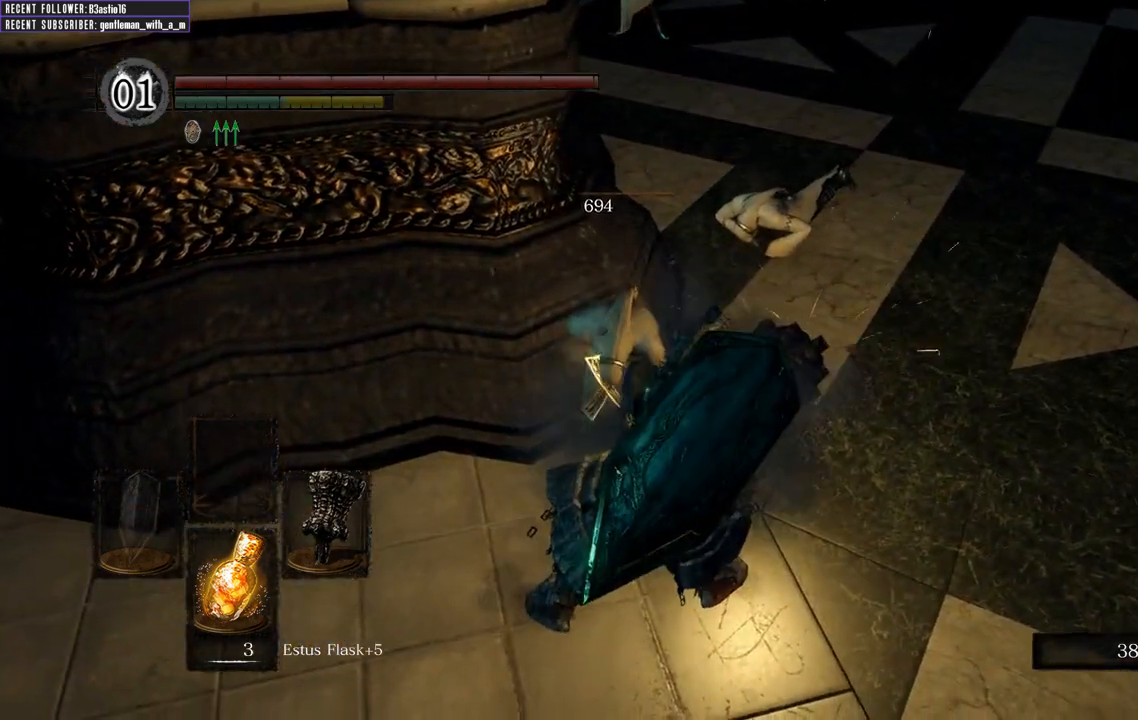
{"buttons": [], "left_stick": "right", "right_stick": "center", "events": [[67, "left_stick", "up-right"], [83, "right_stick", "down"], [283, "right_stick", "center"], [383, "left_stick", "right"]]}
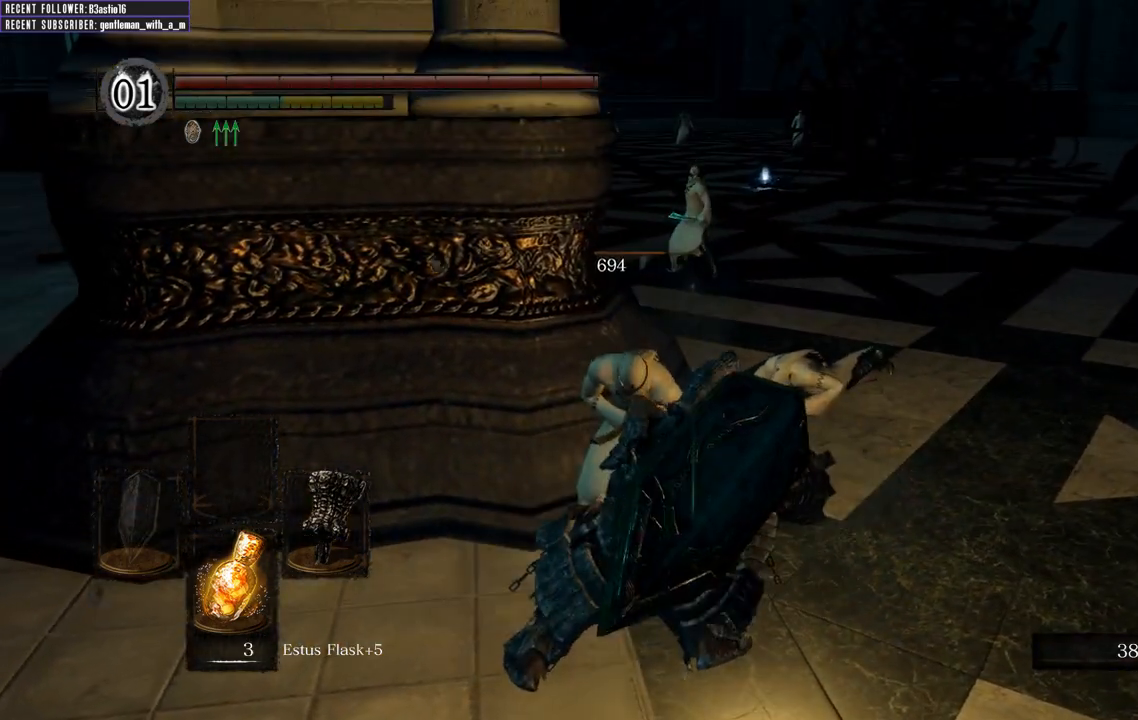
{"buttons": ["B"], "left_stick": "up-right", "right_stick": "center", "events": [[350, "B", "down"], [483, "left_stick", "up-right"]]}
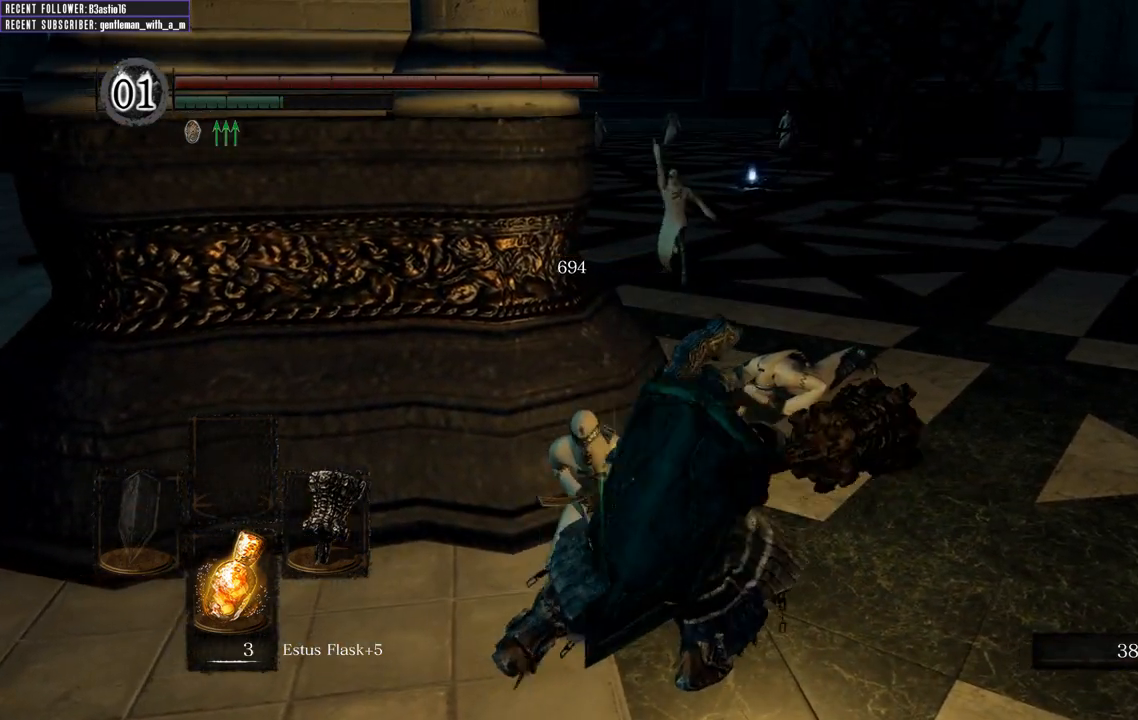
{"buttons": ["B"], "left_stick": "up-right", "right_stick": "center", "events": []}
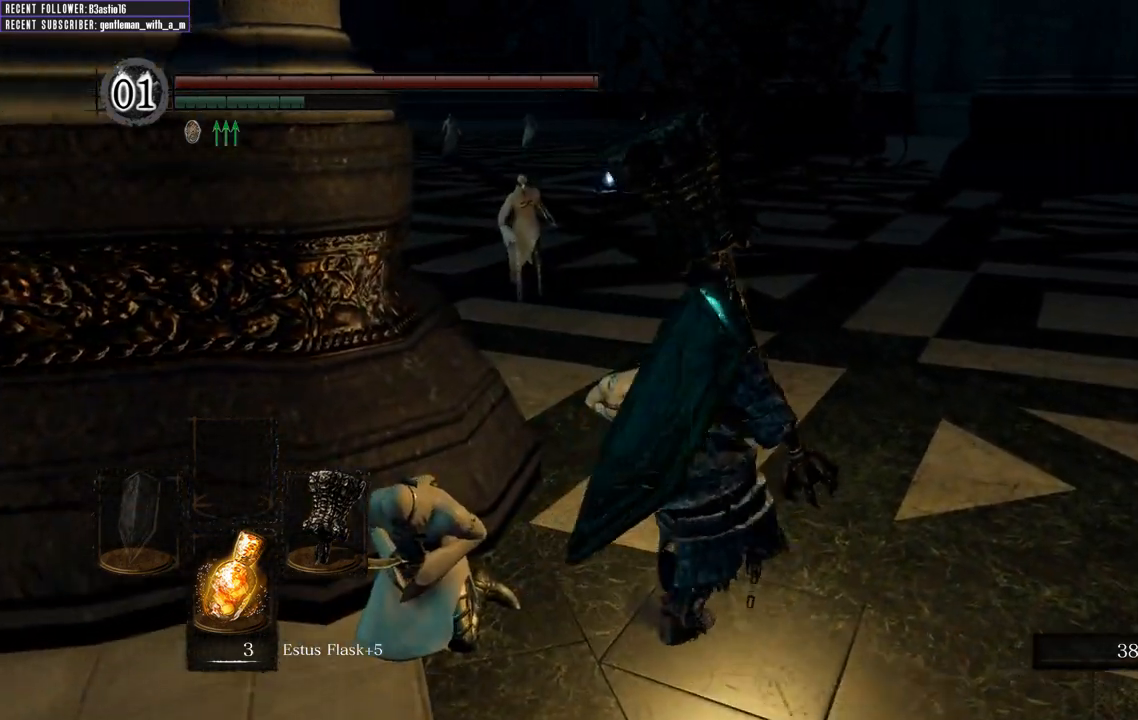
{"buttons": ["B"], "left_stick": "up", "right_stick": "center", "events": [[183, "left_stick", "up"], [233, "right_stick", "left"], [400, "right_stick", "center"]]}